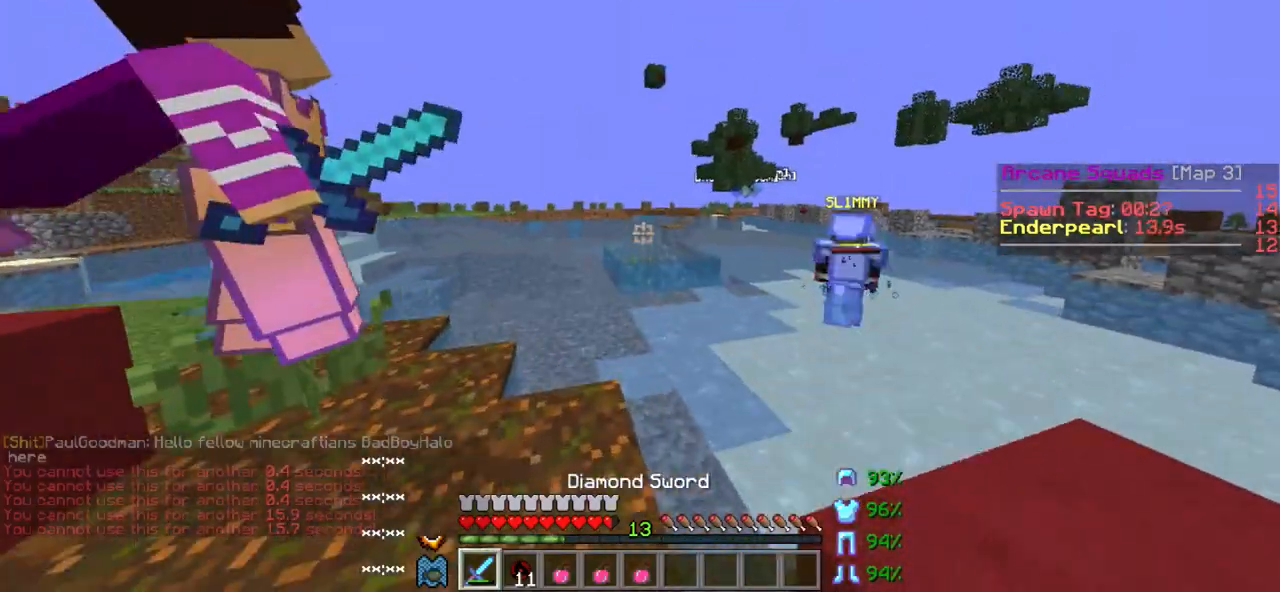
Gameplay with keyboard; each line is a JSON object with the keys held at the frame after it. "events" lists presses ("down") and releases ("up") of "a", "d", "s" and "w" between this image and that frame as [ms after this image, input, new state], when the widget could be followed in between. No other keys are recorded. Mouse input is not recorded.
{"keys": ["w"], "events": []}
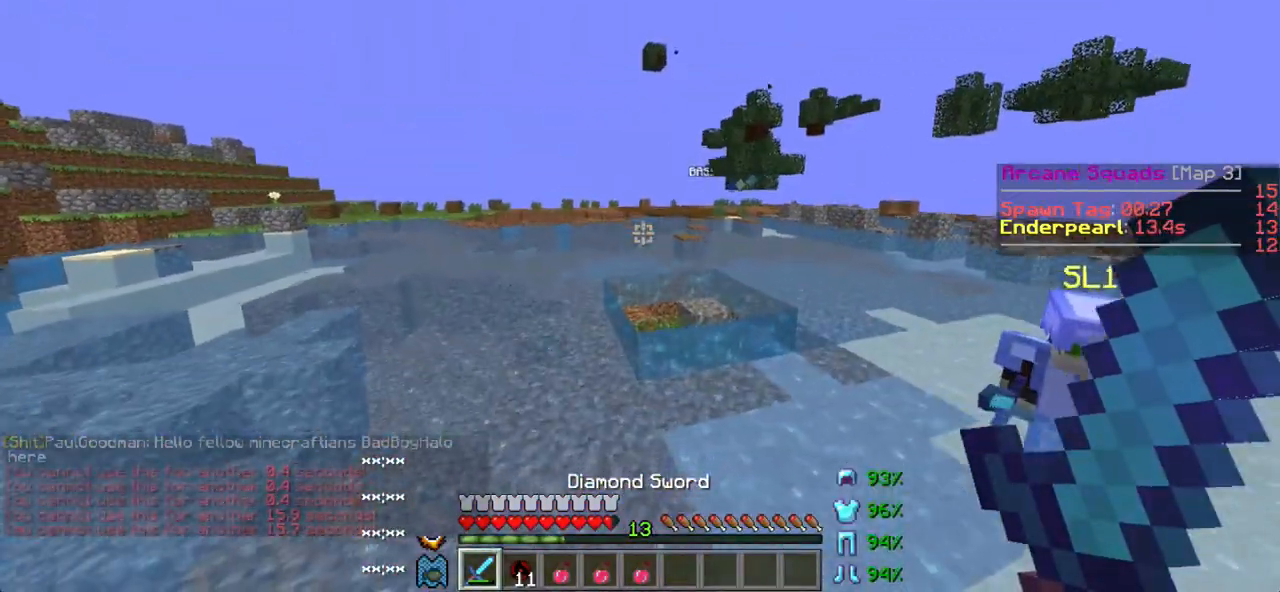
{"keys": ["w"], "events": []}
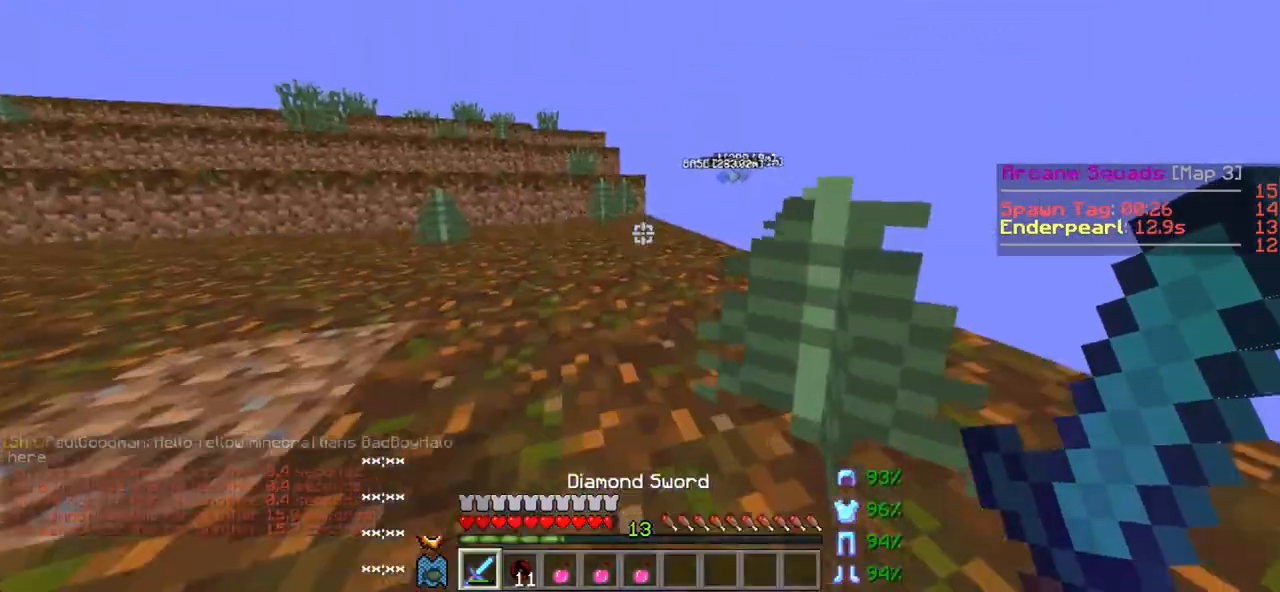
{"keys": ["w"], "events": []}
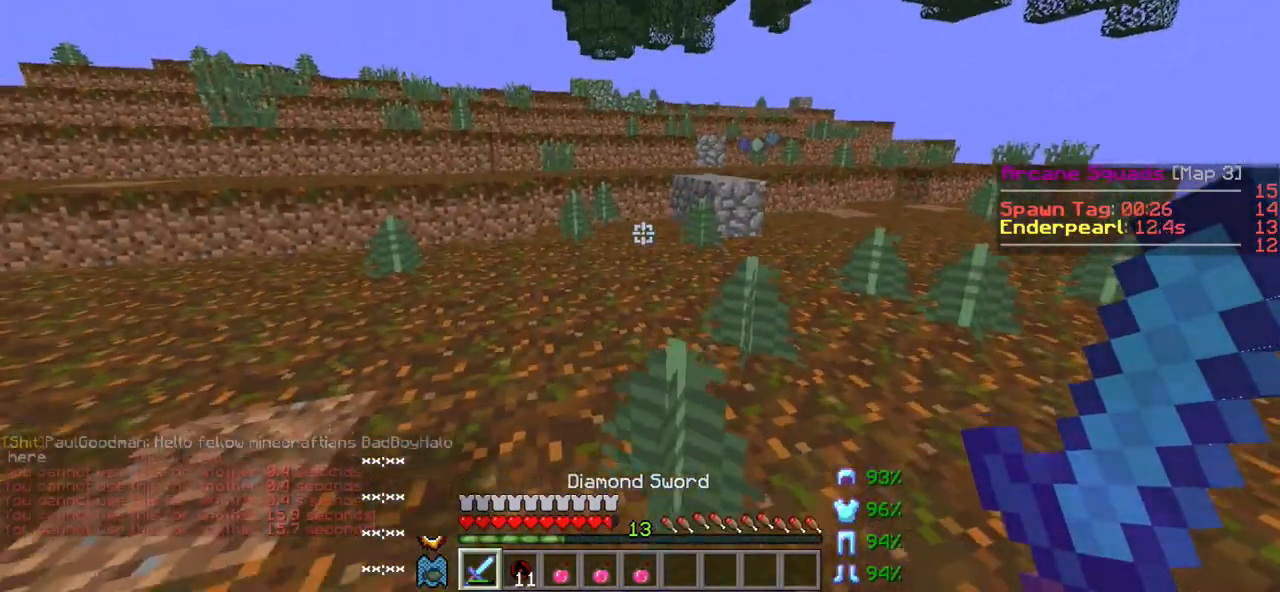
{"keys": ["w"], "events": []}
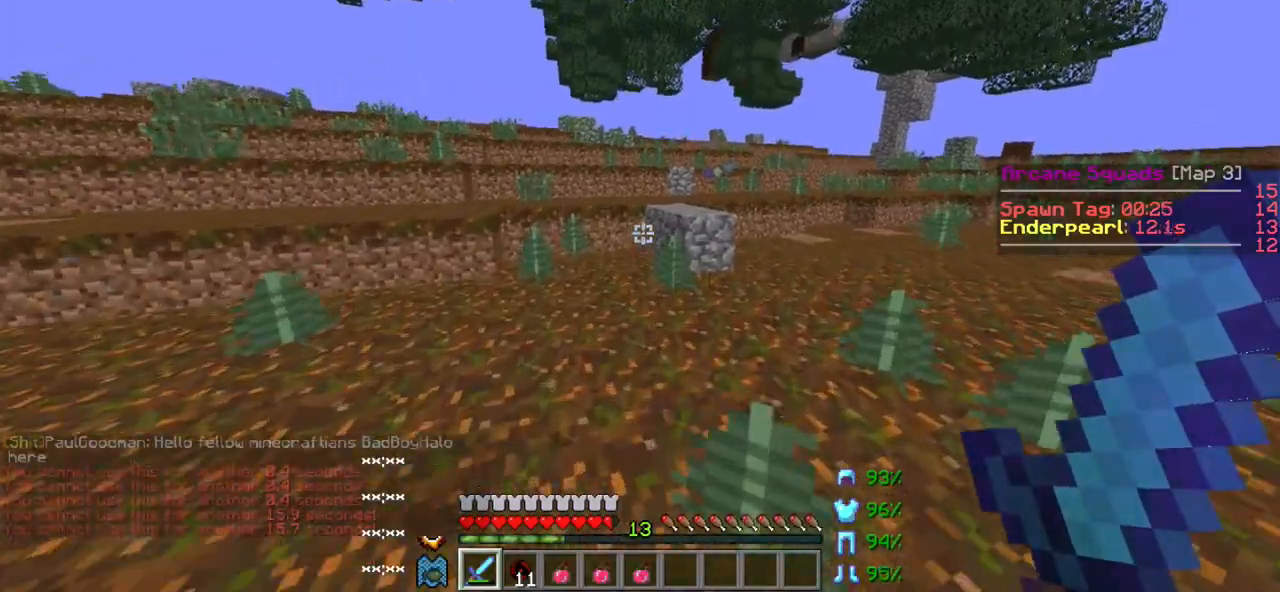
{"keys": ["w"], "events": []}
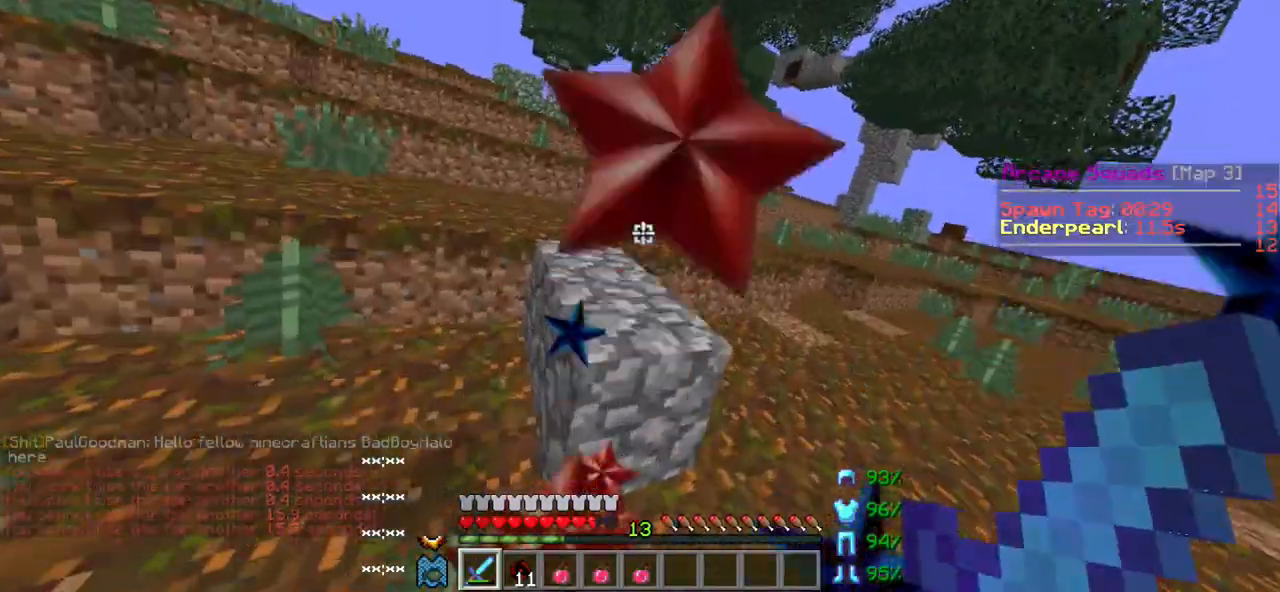
{"keys": ["w"], "events": [[100, "a", "down"], [483, "a", "up"]]}
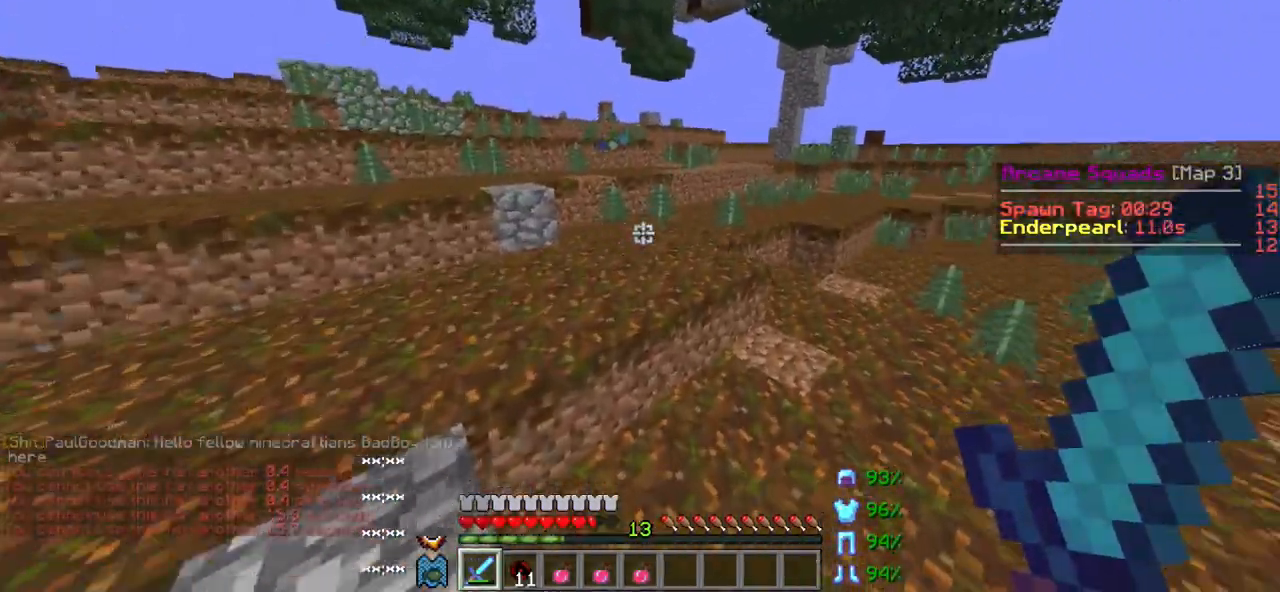
{"keys": ["w"], "events": []}
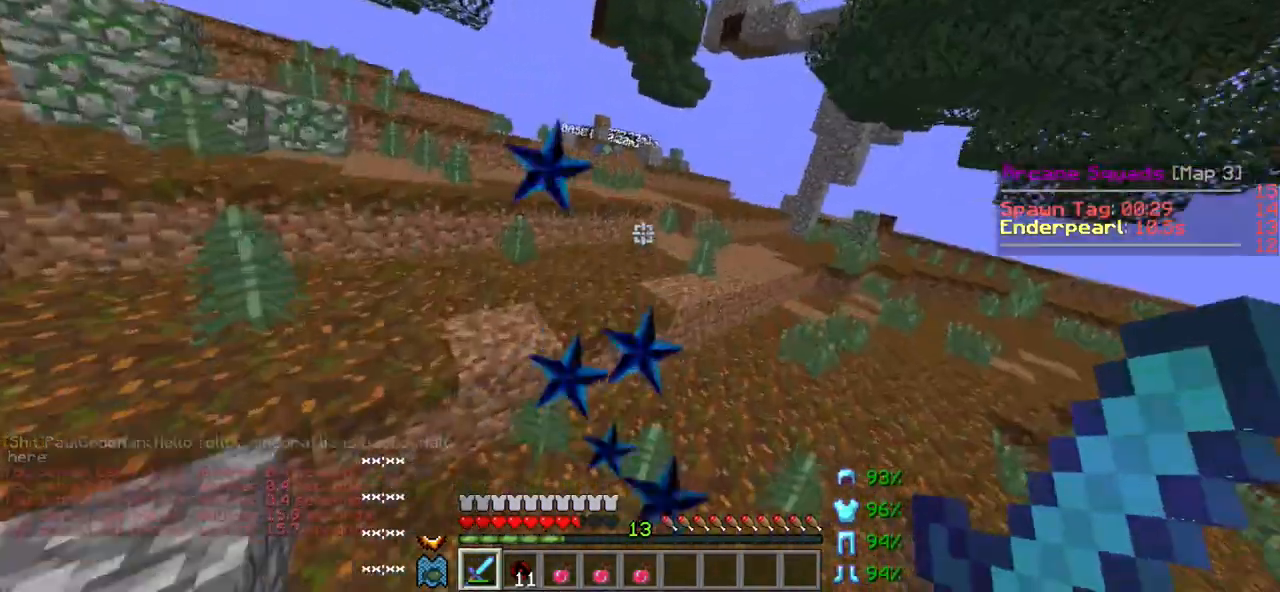
{"keys": ["d", "w"], "events": [[367, "d", "down"]]}
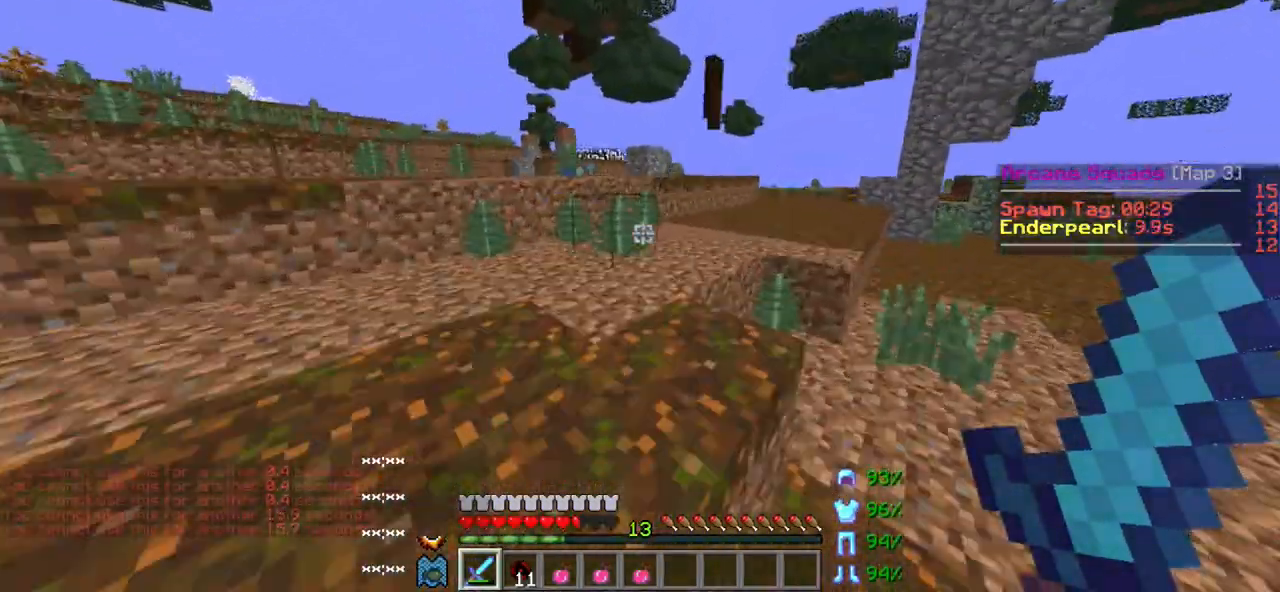
{"keys": ["w"], "events": [[83, "a", "down"], [83, "d", "up"], [500, "a", "up"]]}
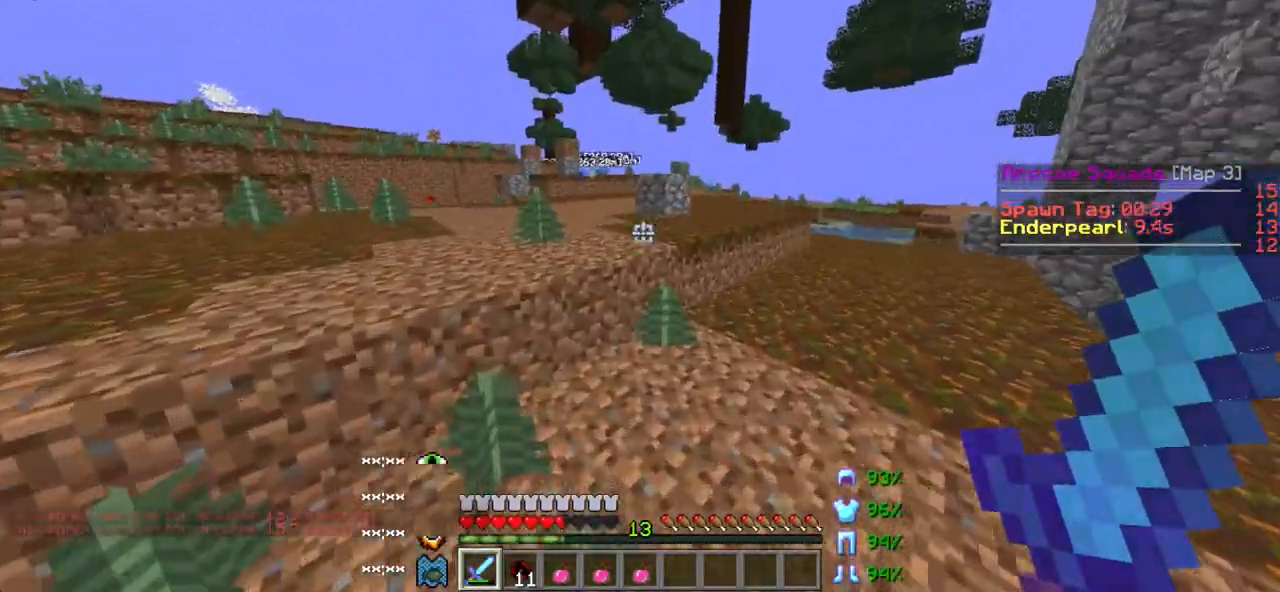
{"keys": ["a", "w"], "events": [[367, "a", "down"]]}
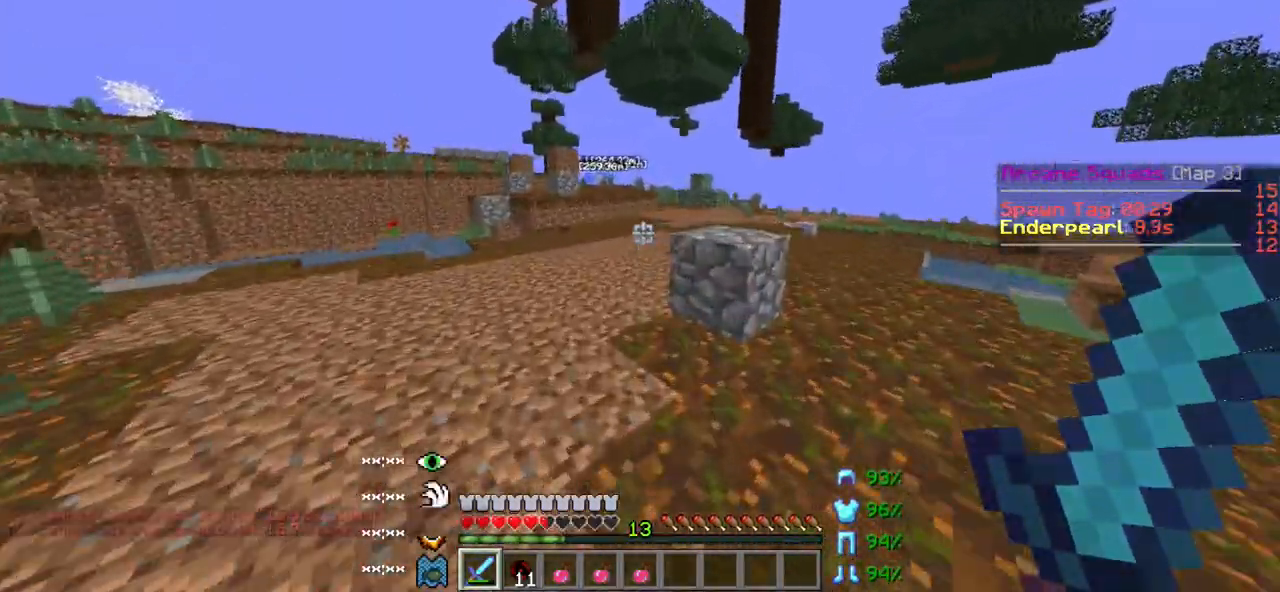
{"keys": ["w"], "events": [[250, "a", "up"]]}
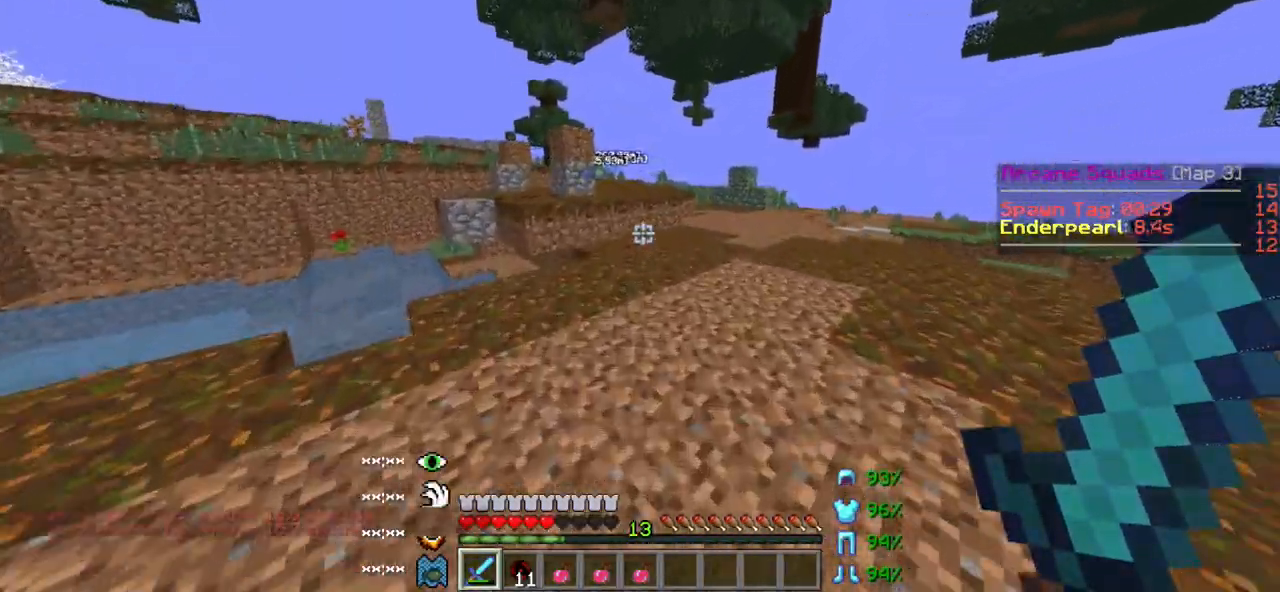
{"keys": ["w"], "events": [[200, "d", "down"], [333, "d", "up"]]}
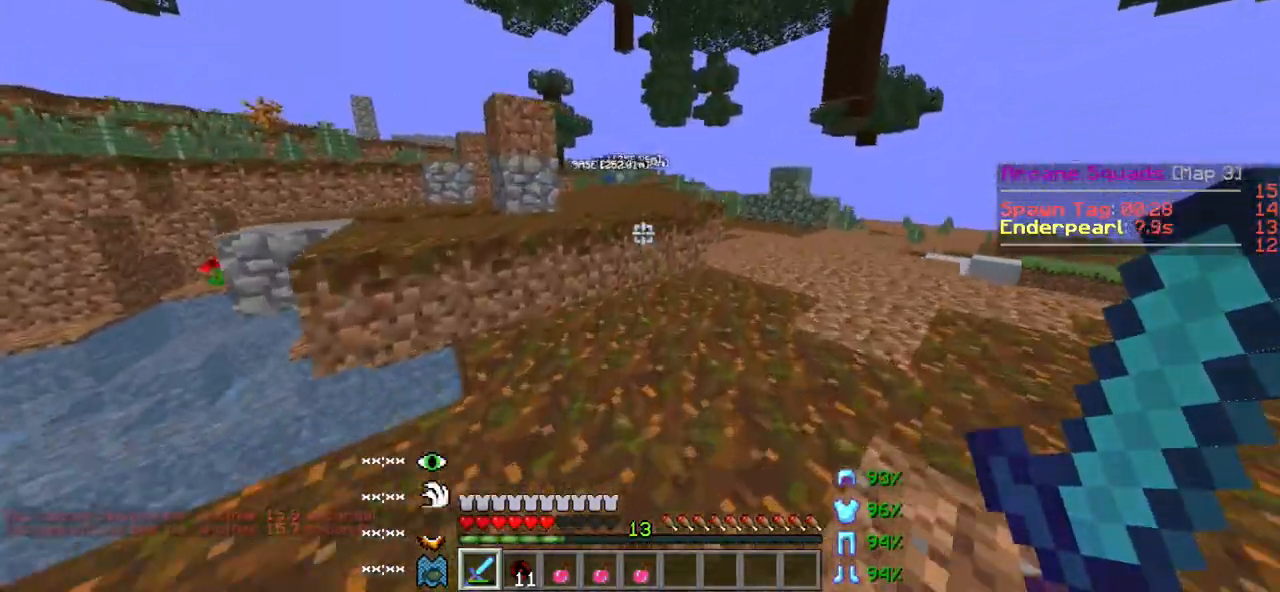
{"keys": ["w"], "events": []}
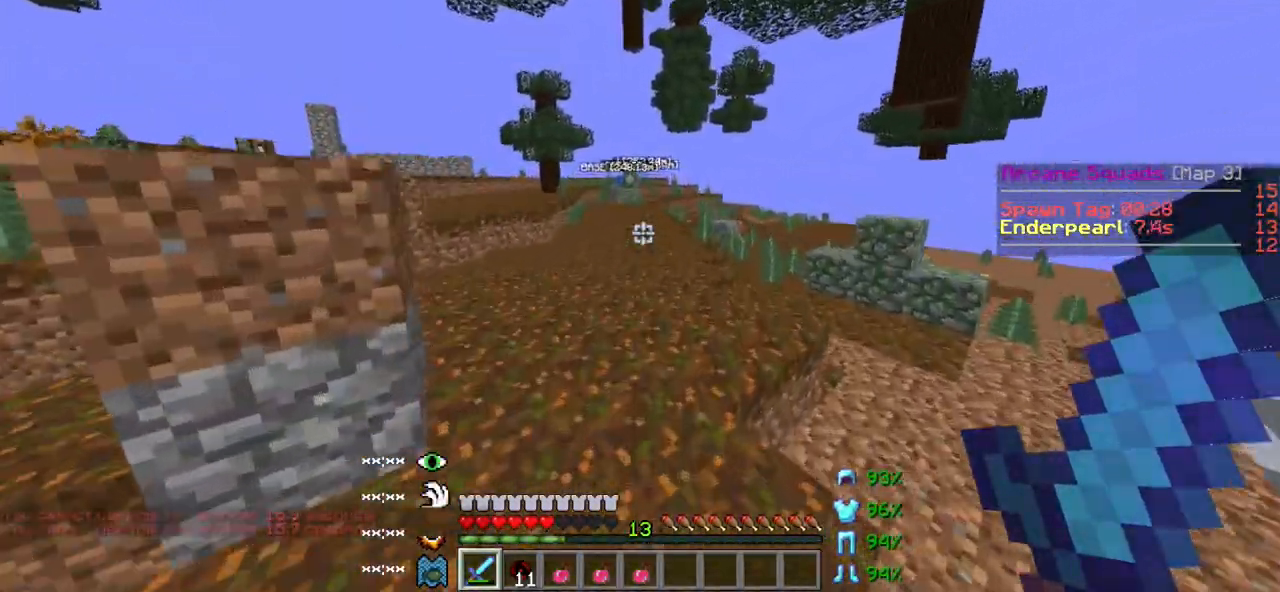
{"keys": ["w"], "events": []}
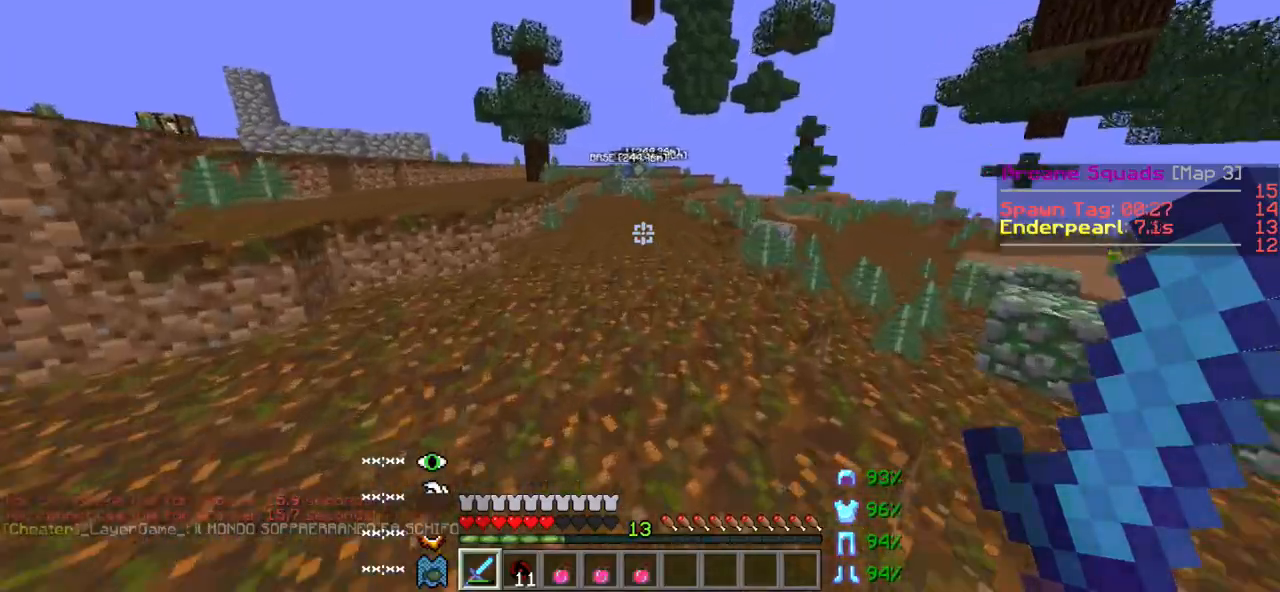
{"keys": ["w"], "events": []}
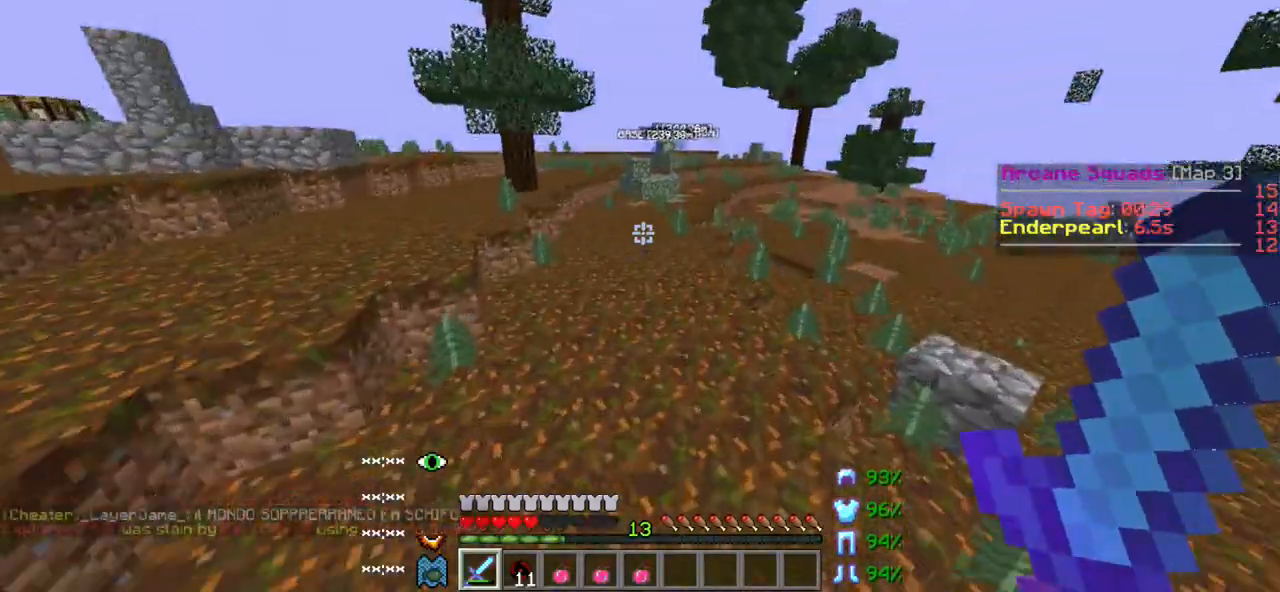
{"keys": ["w"], "events": []}
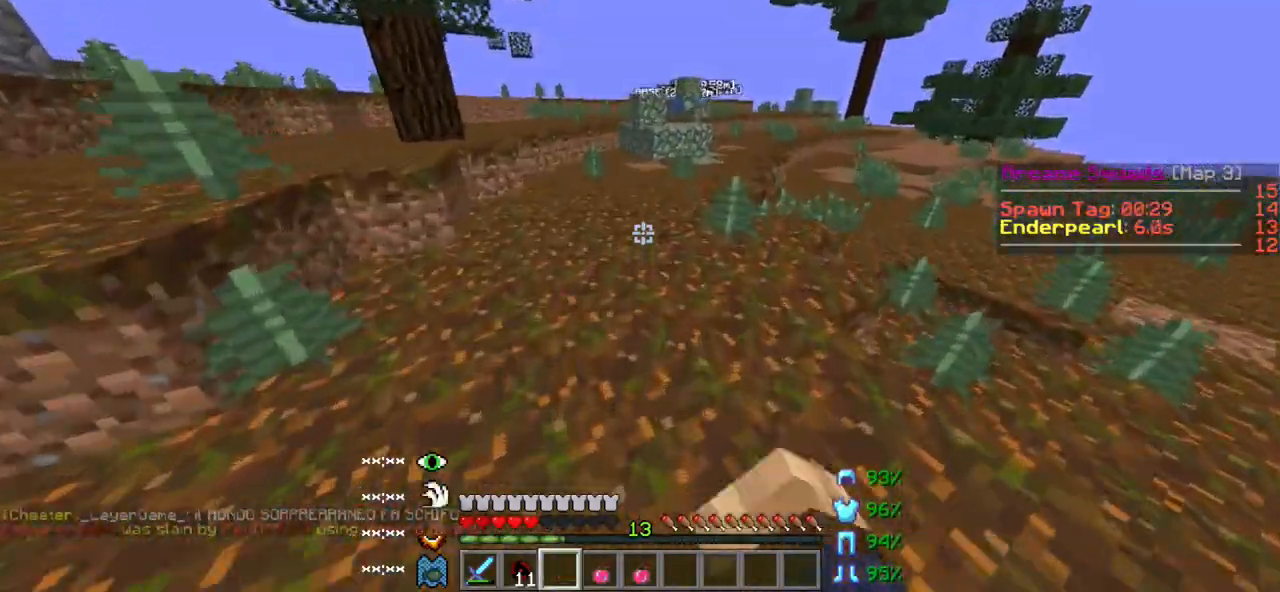
{"keys": ["w"], "events": []}
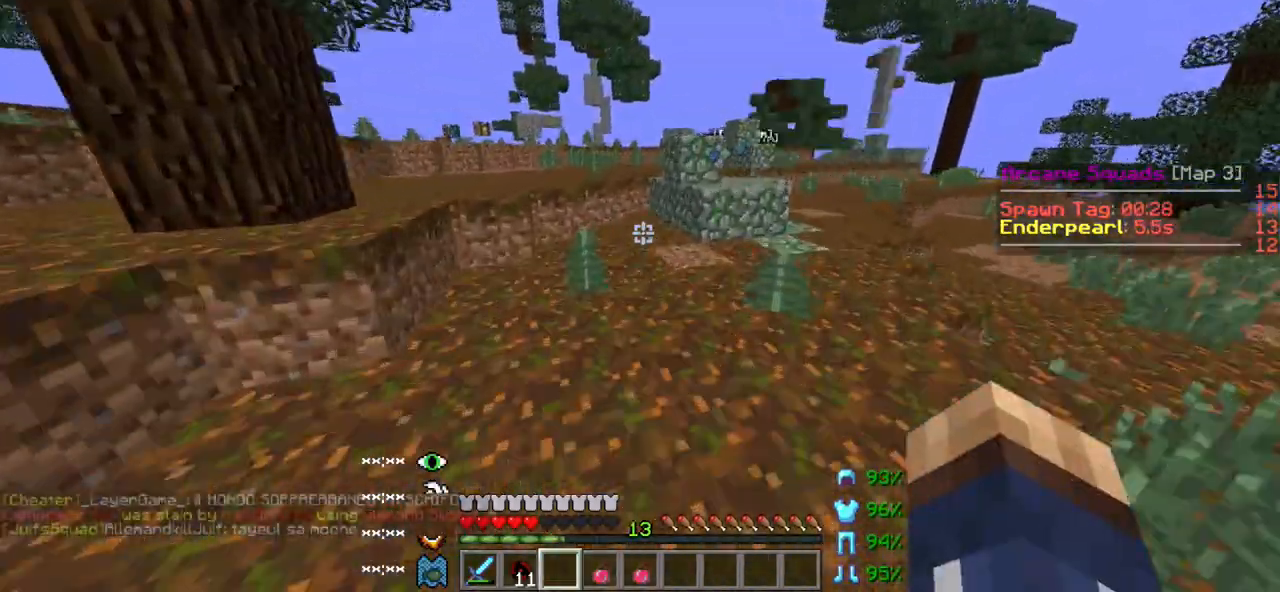
{"keys": ["w"], "events": []}
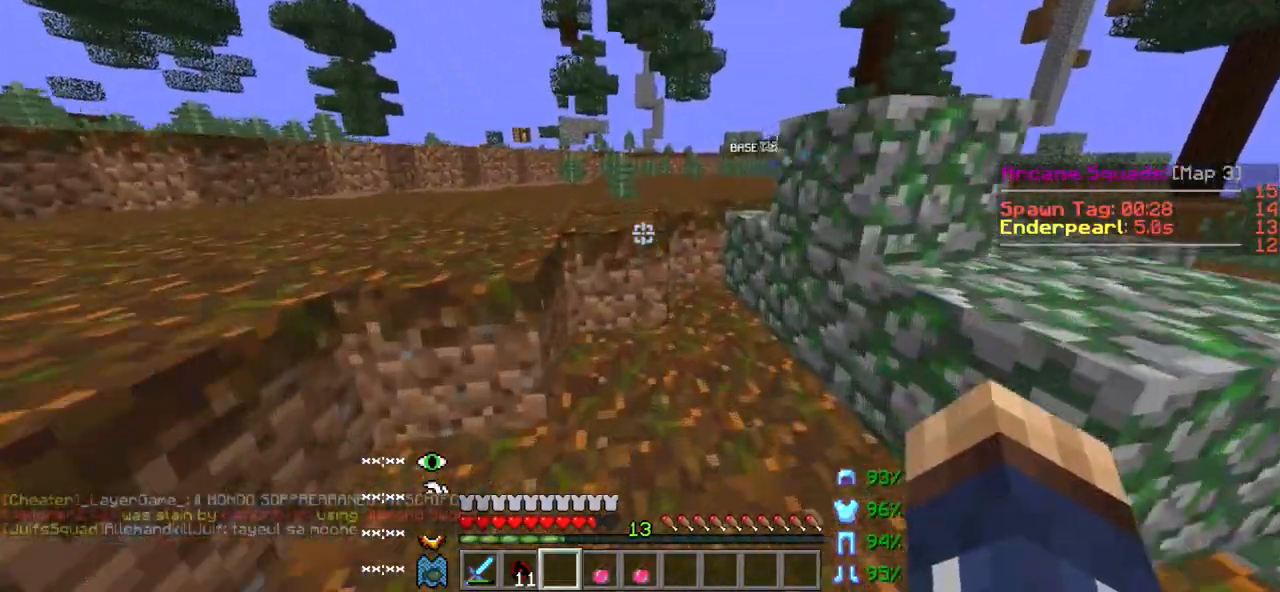
{"keys": ["w"], "events": [[133, "a", "down"], [333, "a", "up"]]}
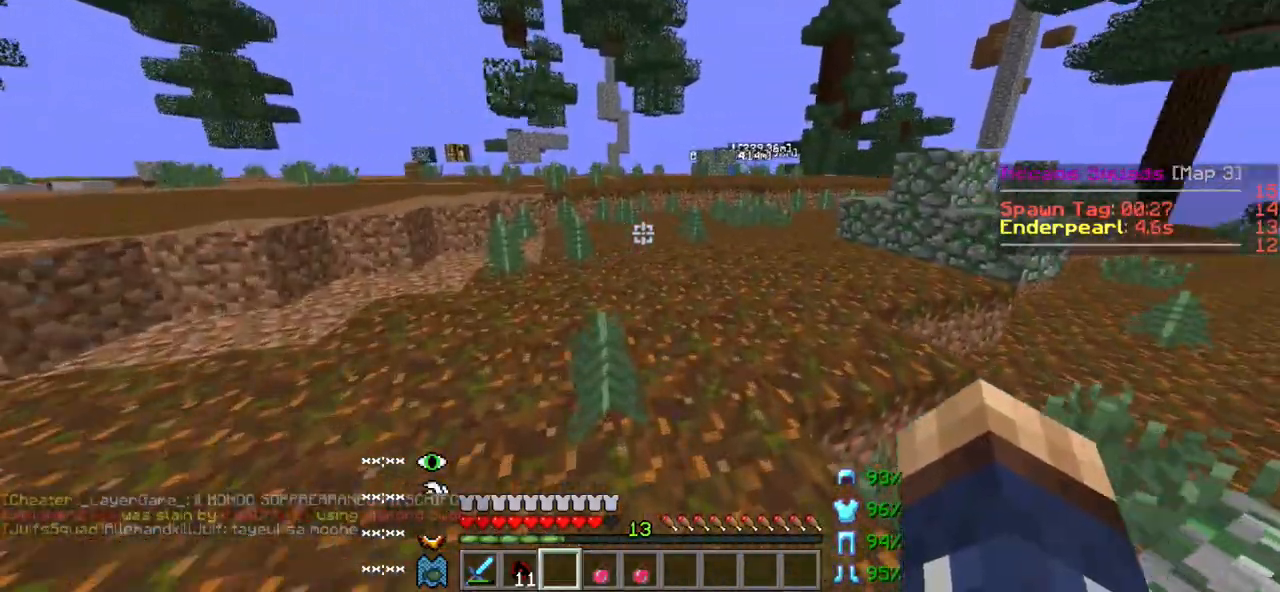
{"keys": ["w"], "events": []}
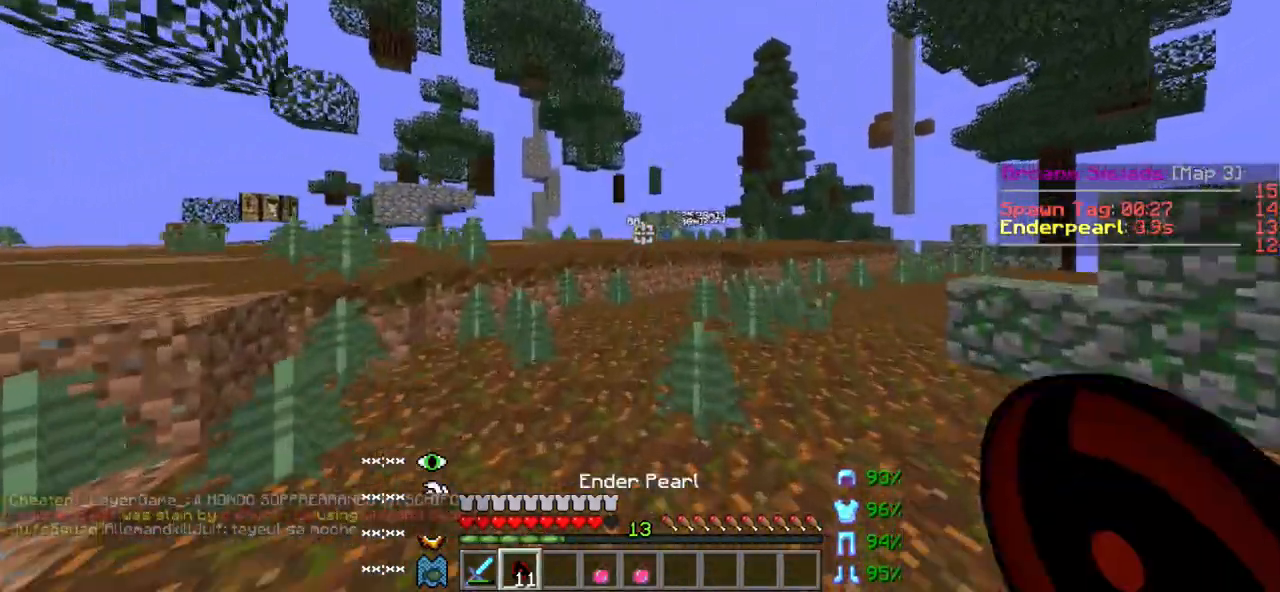
{"keys": ["w"], "events": []}
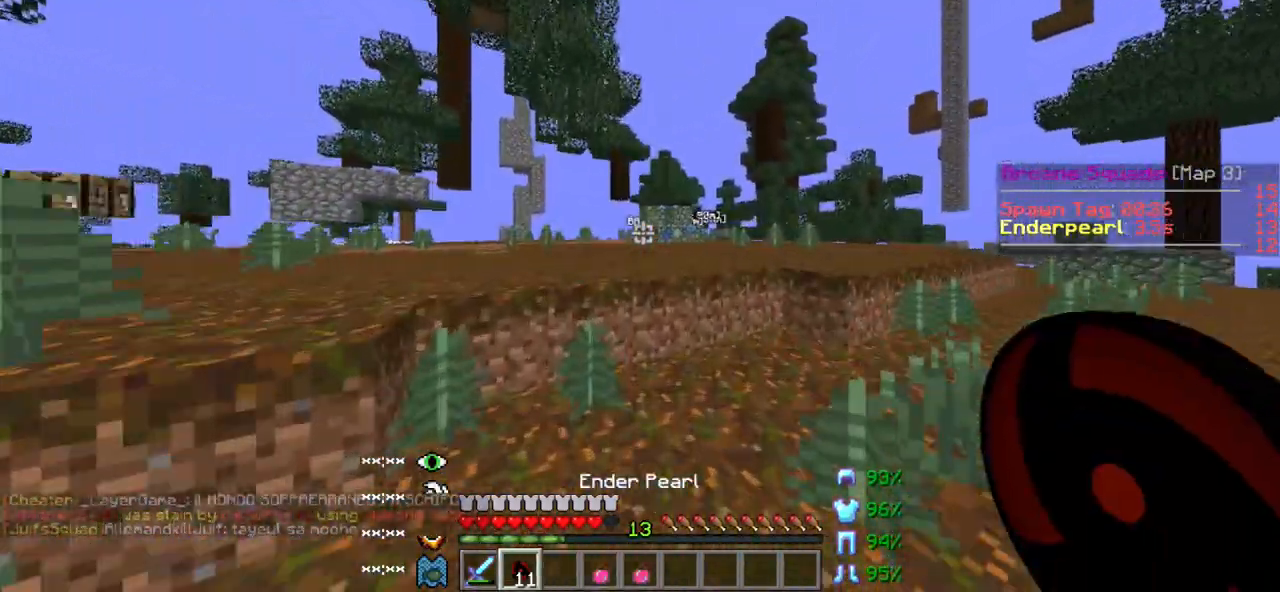
{"keys": ["w"], "events": []}
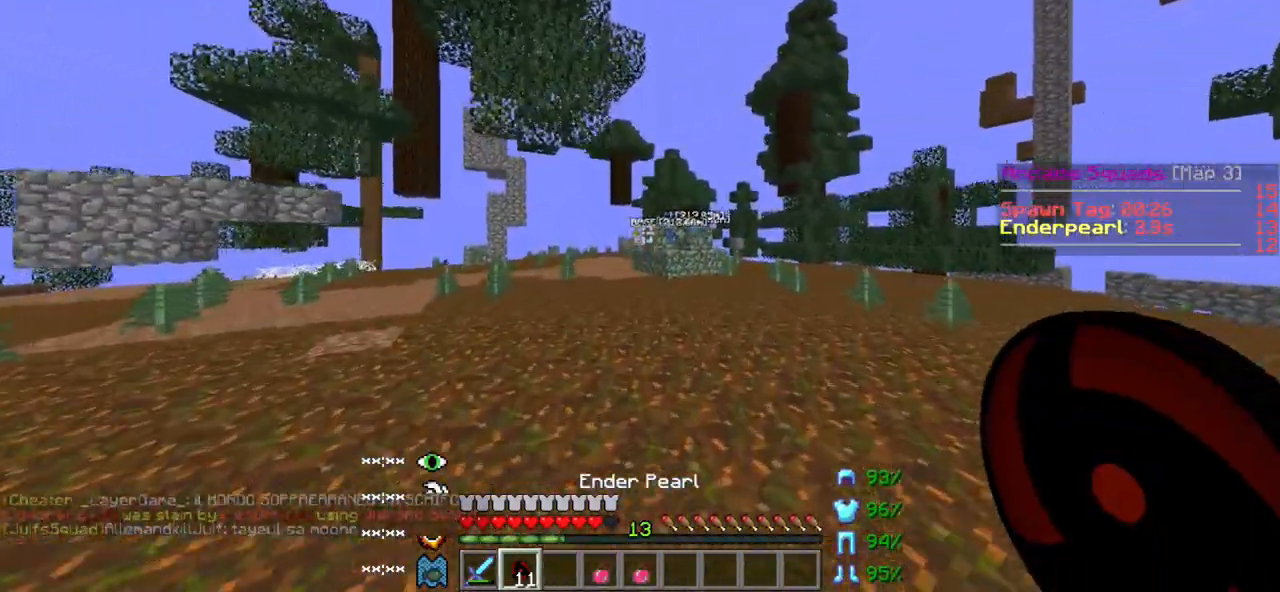
{"keys": ["w"], "events": []}
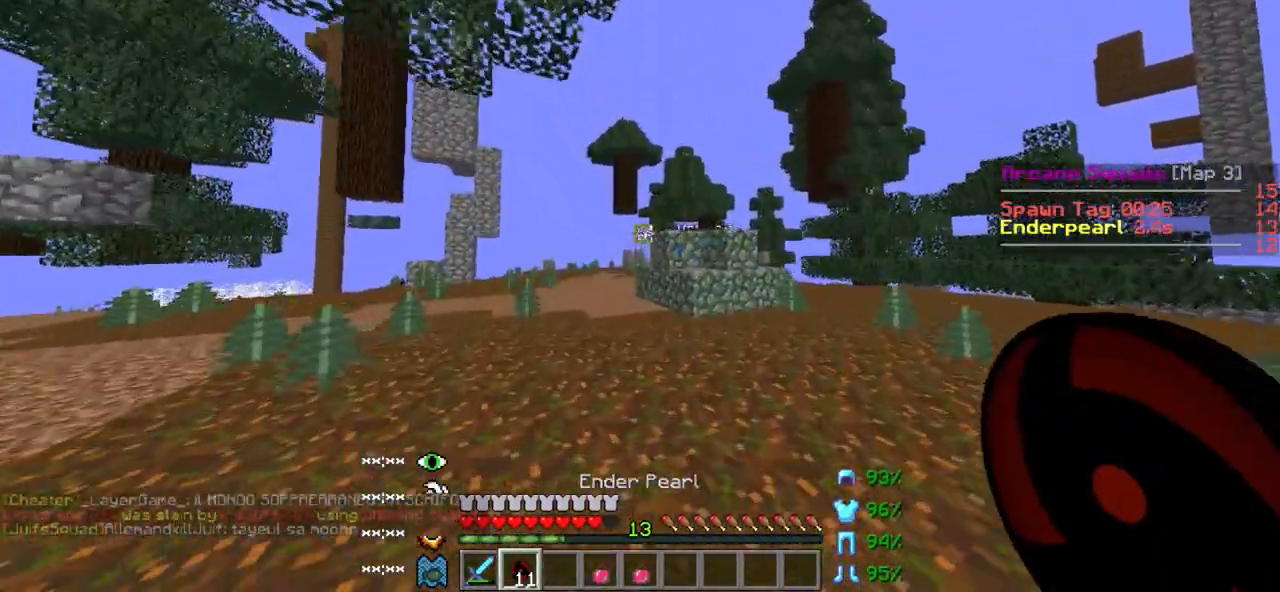
{"keys": ["a", "w"], "events": [[150, "a", "down"]]}
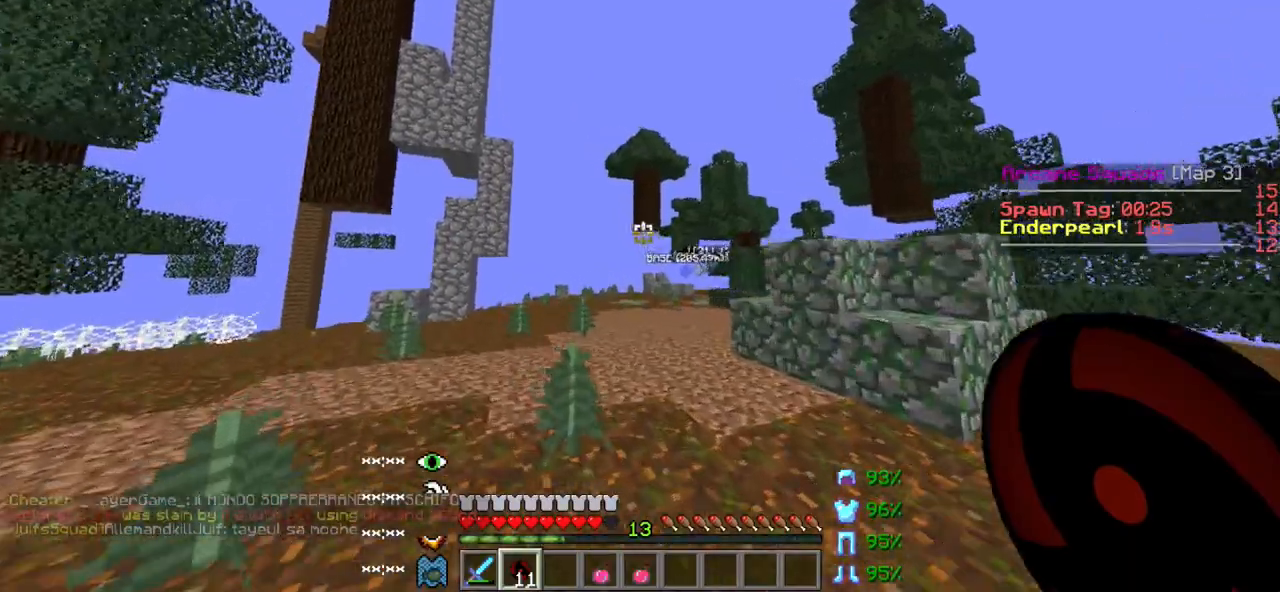
{"keys": ["w"], "events": [[50, "a", "up"]]}
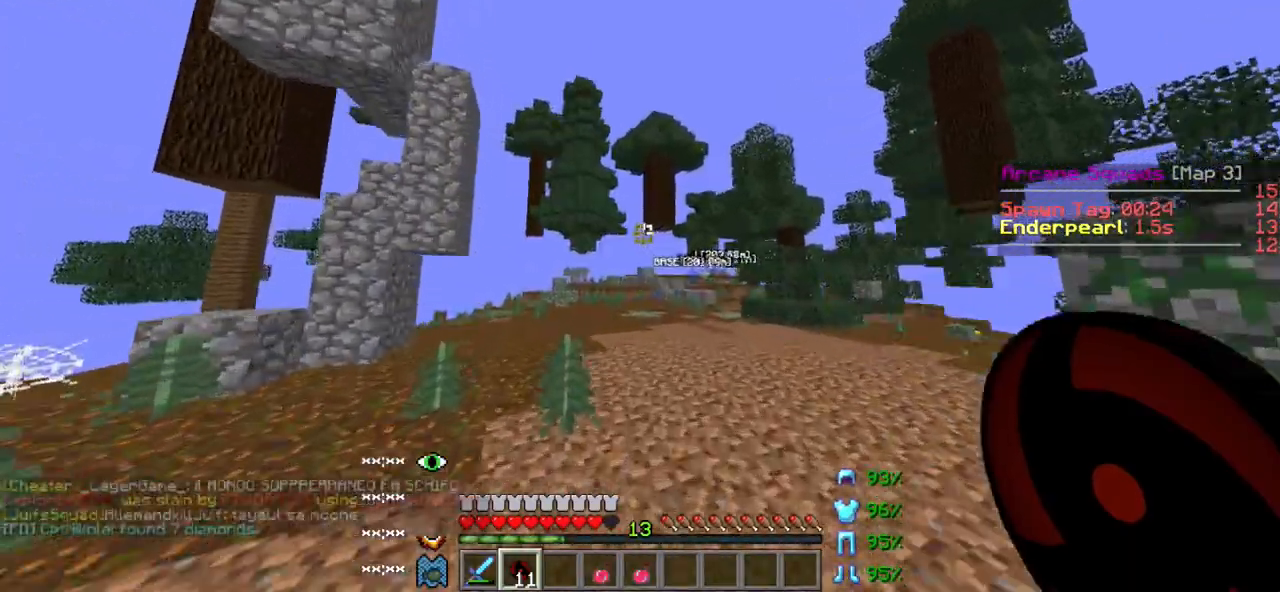
{"keys": ["a", "w"], "events": [[250, "a", "down"]]}
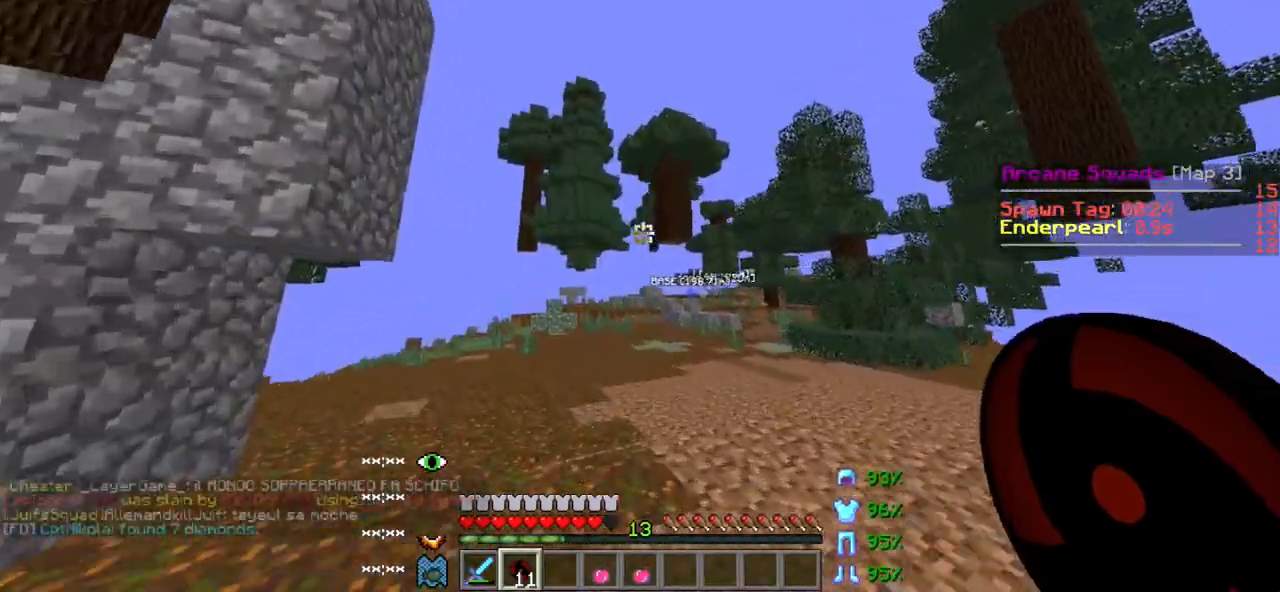
{"keys": ["w"], "events": [[33, "a", "up"]]}
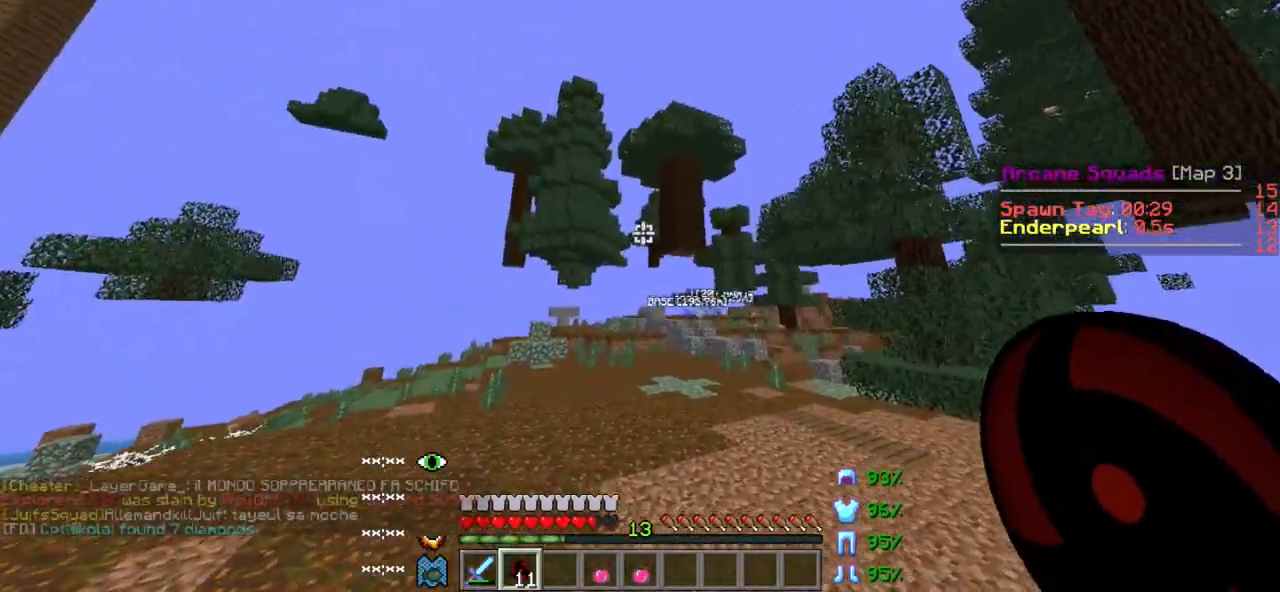
{"keys": ["w"], "events": []}
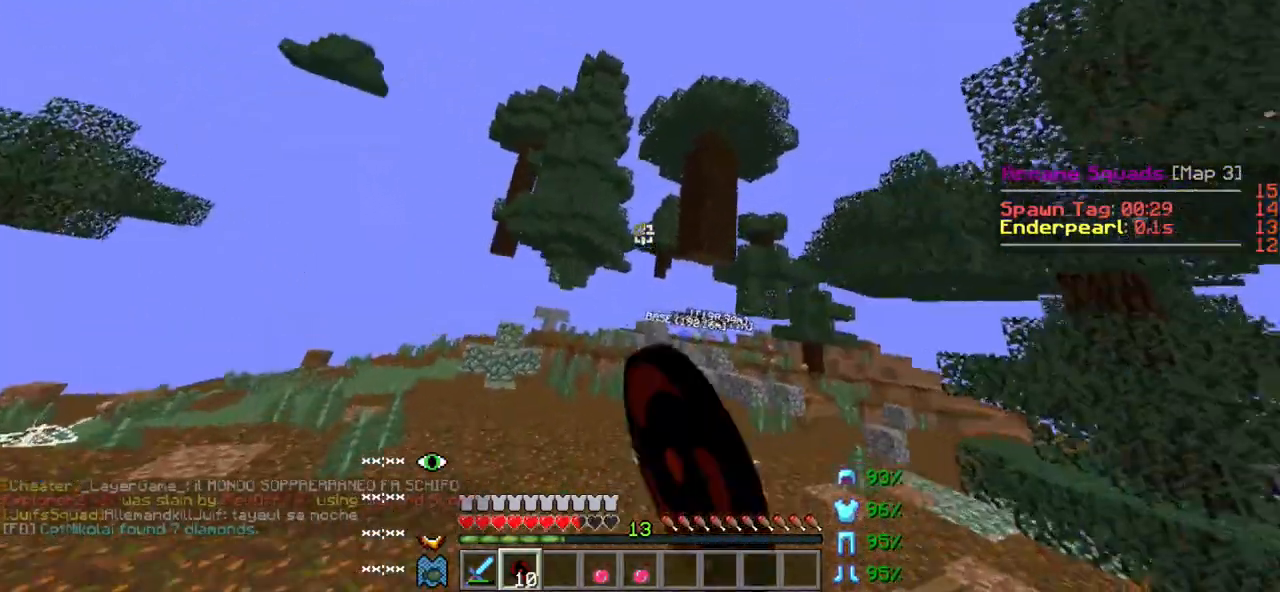
{"keys": ["w"], "events": []}
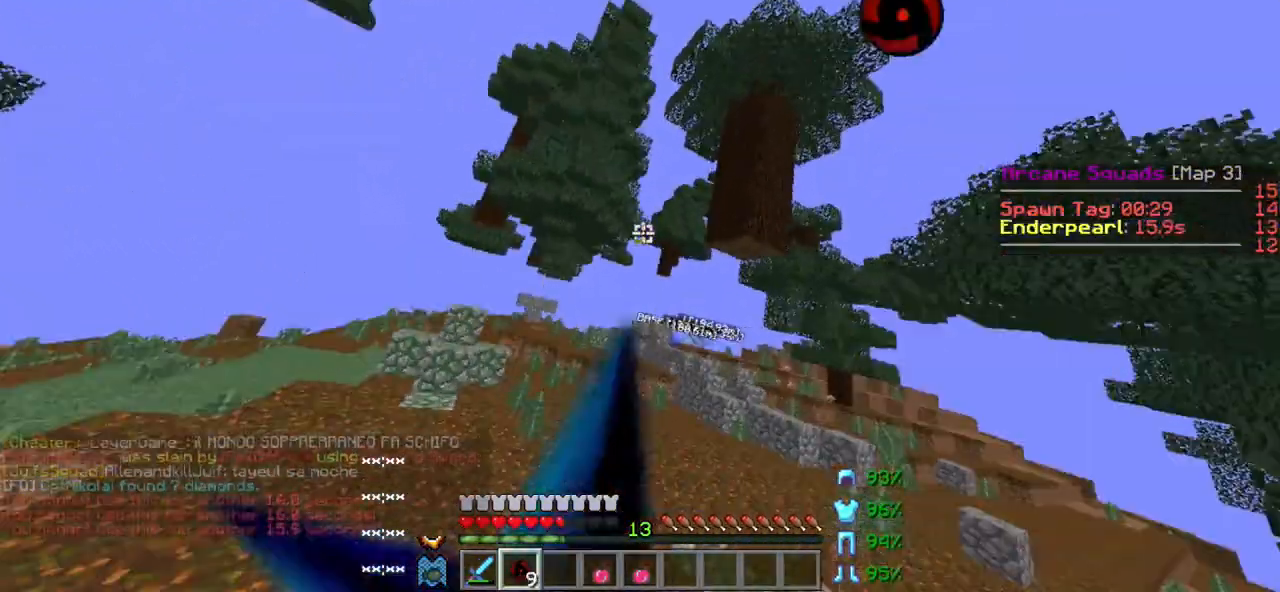
{"keys": ["w"], "events": []}
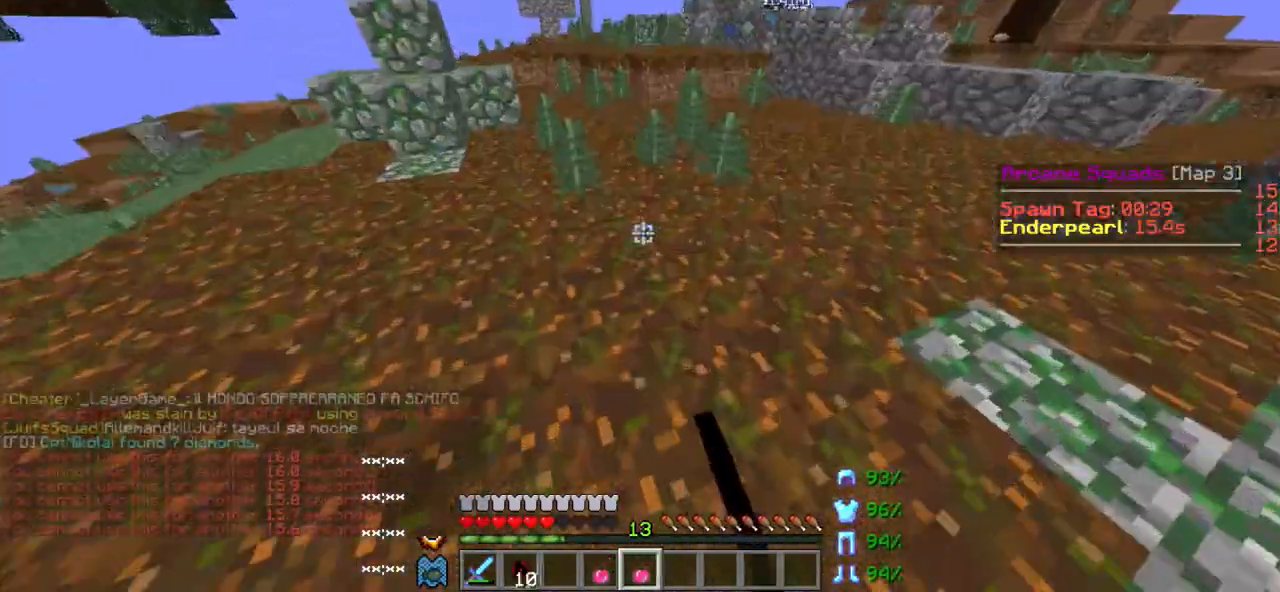
{"keys": ["w"], "events": []}